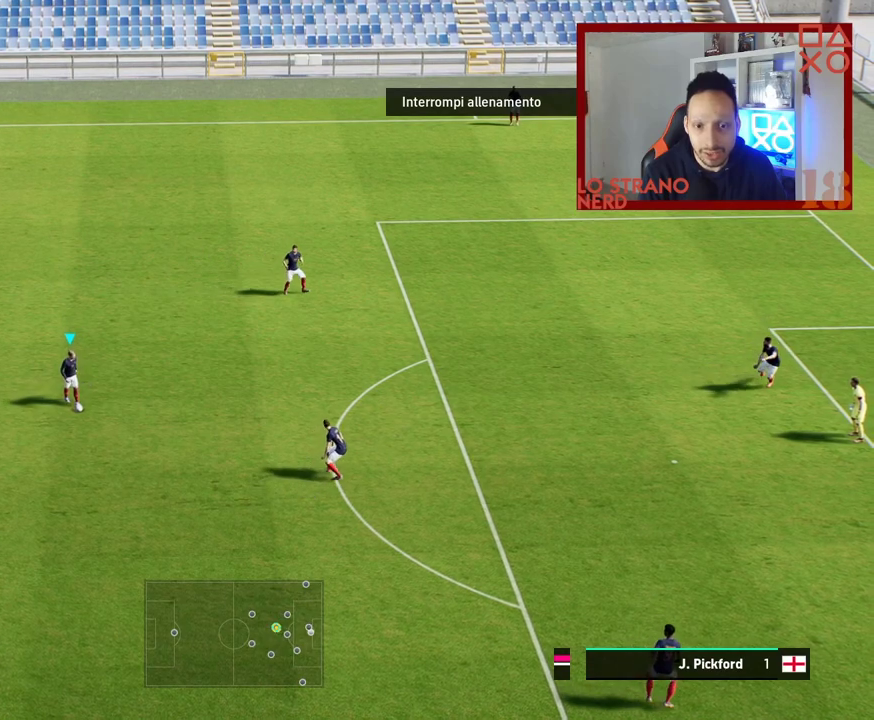
Gameplay with a controller (PlayStation layout); each line is a JSON object with the inputs held at the frame after it. "events" lists button and stick changes between this image and that frame as [ms after this image, input, new state], when the widget could be followed in between.
{"buttons": [], "left_stick": "center", "right_stick": "center", "events": [[217, "right_stick", "center"]]}
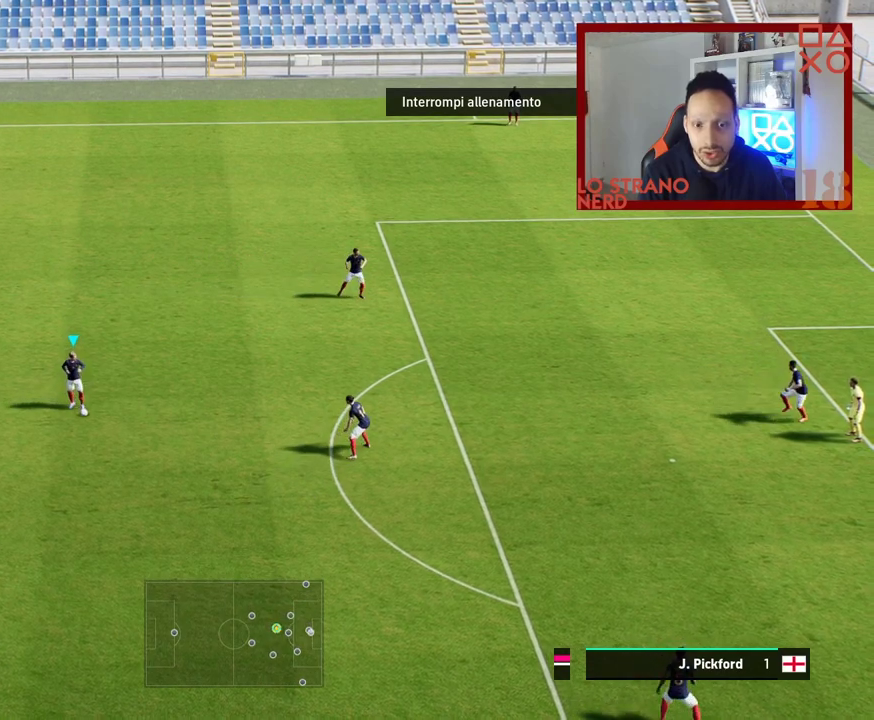
{"buttons": [], "left_stick": "center", "right_stick": "center", "events": [[183, "right_stick", "up"], [450, "right_stick", "center"]]}
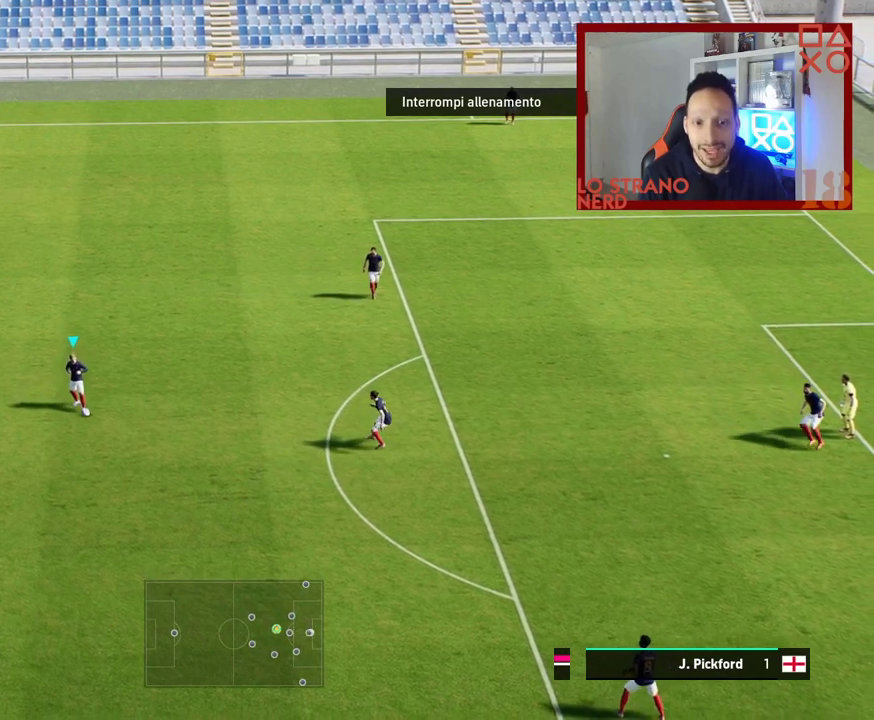
{"buttons": [], "left_stick": "center", "right_stick": "up", "events": [[117, "right_stick", "up"], [317, "right_stick", "center"], [450, "right_stick", "up"]]}
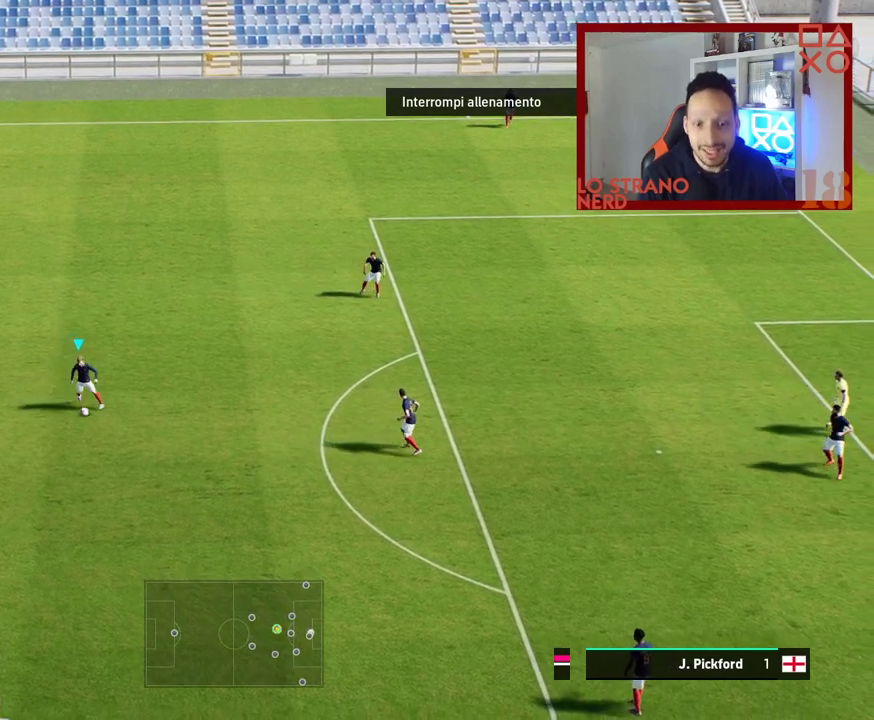
{"buttons": [], "left_stick": "center", "right_stick": "up", "events": [[183, "right_stick", "center"], [317, "right_stick", "up"]]}
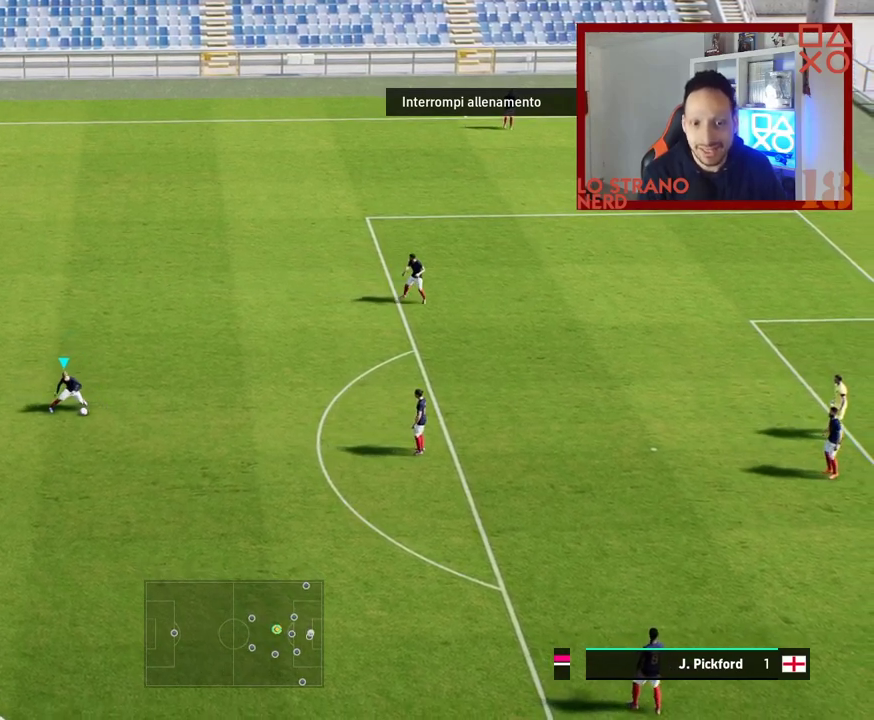
{"buttons": [], "left_stick": "center", "right_stick": "center", "events": [[17, "right_stick", "center"]]}
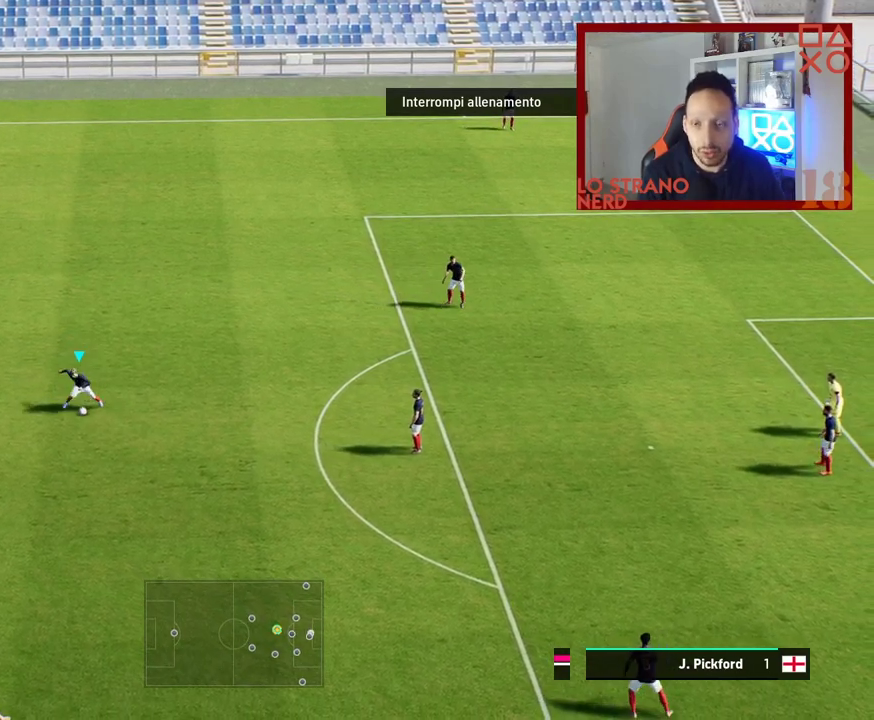
{"buttons": [], "left_stick": "center", "right_stick": "center", "events": []}
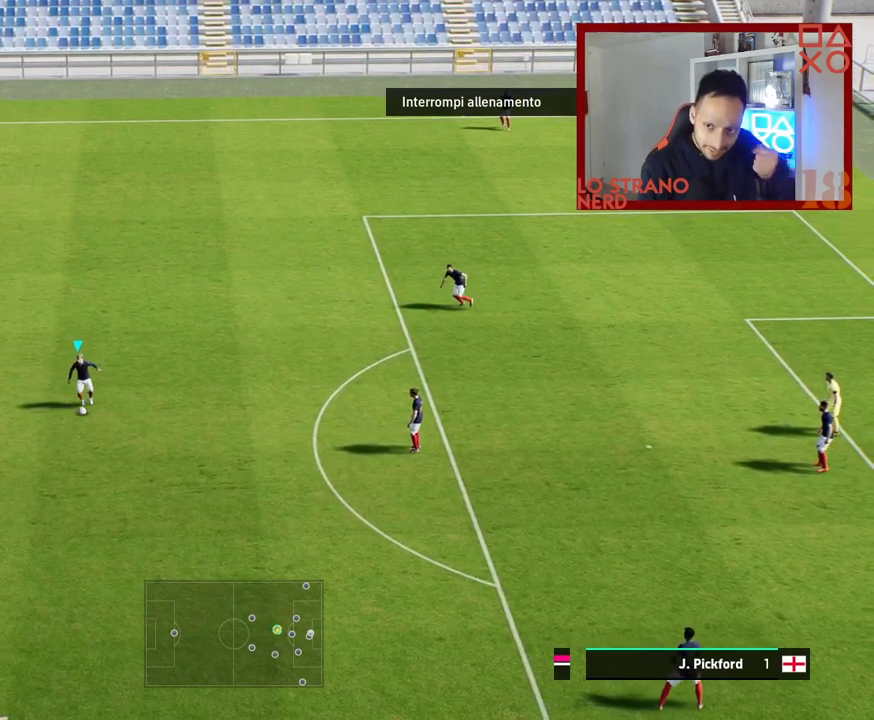
{"buttons": [], "left_stick": "center", "right_stick": "center", "events": []}
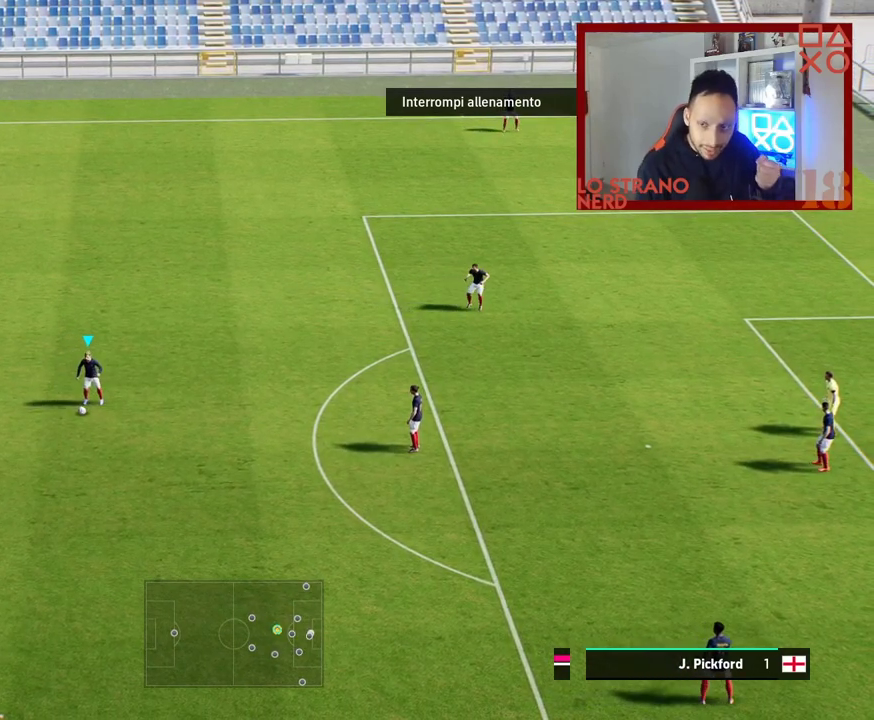
{"buttons": [], "left_stick": "center", "right_stick": "center", "events": []}
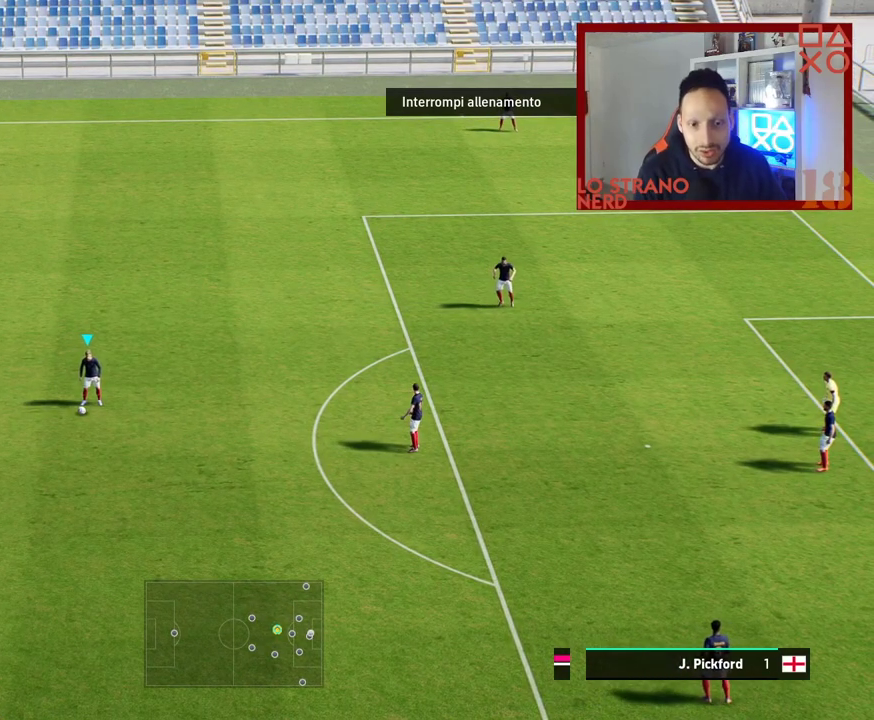
{"buttons": [], "left_stick": "center", "right_stick": "up", "events": [[83, "right_stick", "up"], [283, "right_stick", "center"], [400, "right_stick", "up"]]}
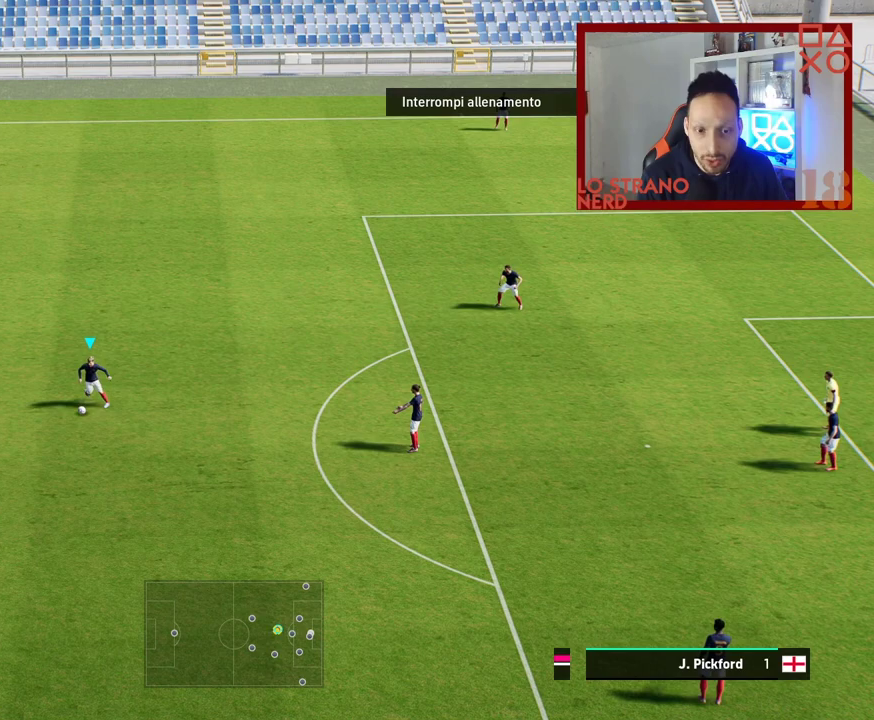
{"buttons": [], "left_stick": "center", "right_stick": "center", "events": [[83, "right_stick", "center"], [200, "right_stick", "up"], [483, "right_stick", "center"]]}
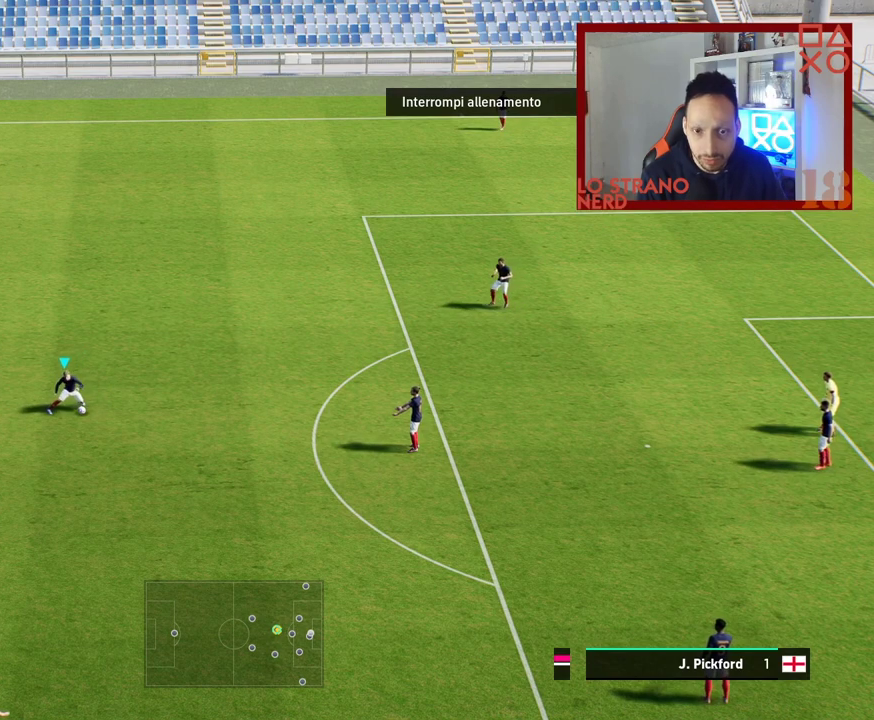
{"buttons": [], "left_stick": "center", "right_stick": "left", "events": [[450, "right_stick", "left"]]}
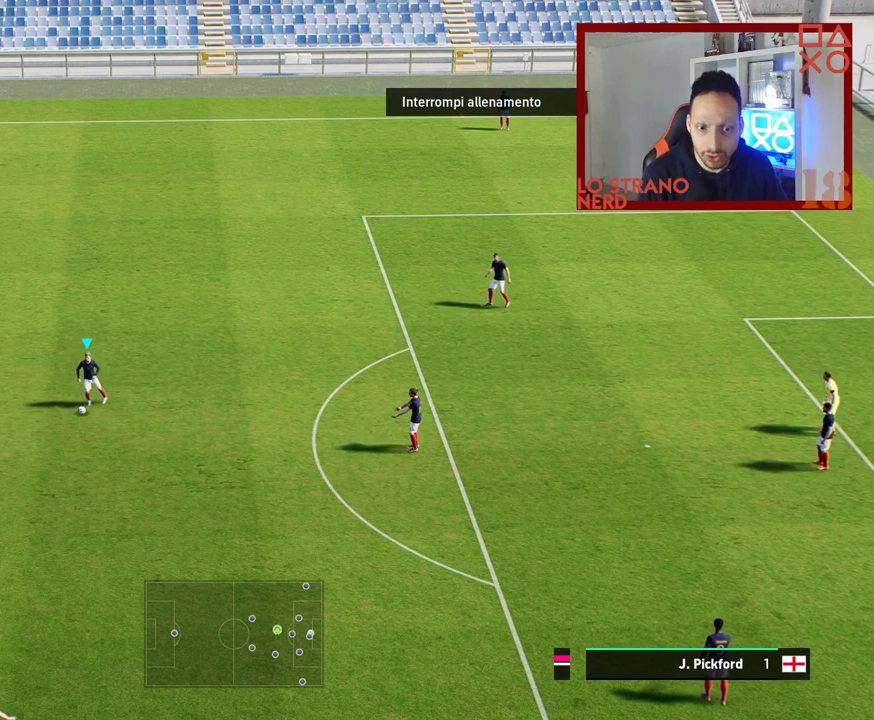
{"buttons": [], "left_stick": "center", "right_stick": "center", "events": [[117, "right_stick", "center"], [217, "right_stick", "left"], [500, "right_stick", "center"]]}
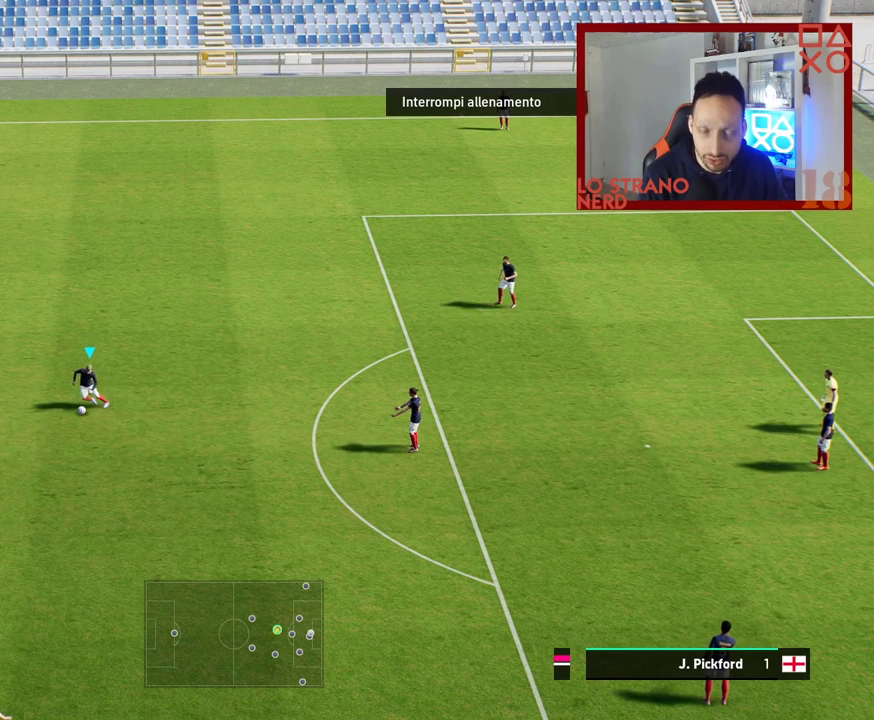
{"buttons": [], "left_stick": "center", "right_stick": "center", "events": [[183, "right_stick", "up"], [333, "right_stick", "center"]]}
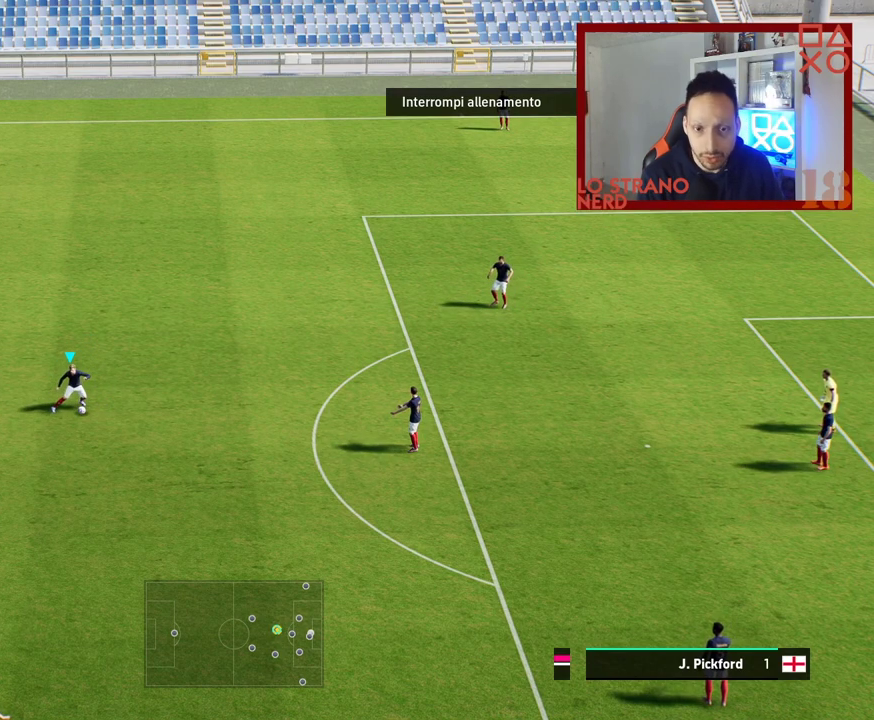
{"buttons": [], "left_stick": "center", "right_stick": "center", "events": []}
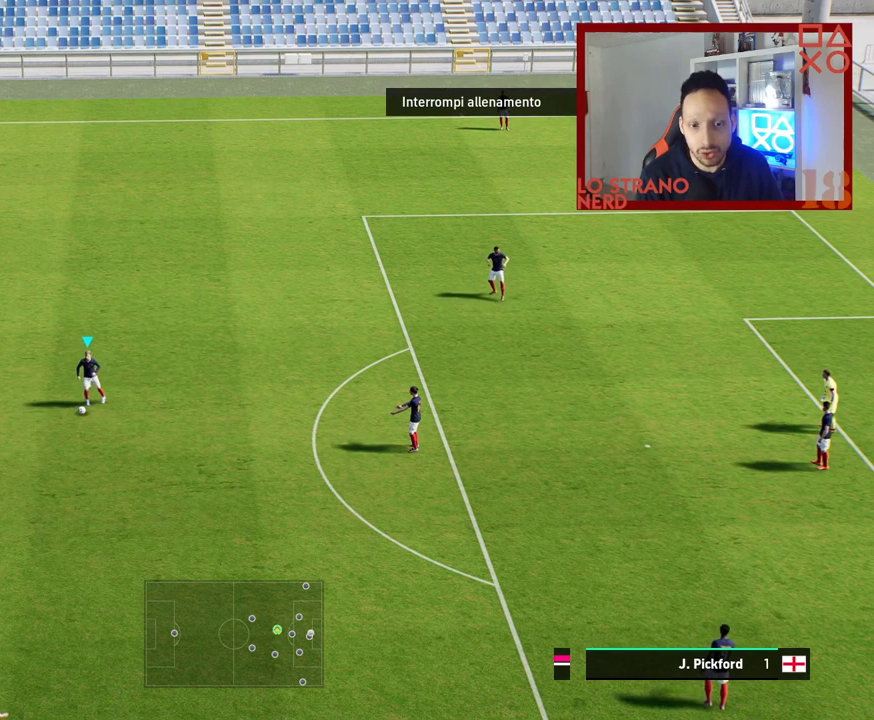
{"buttons": [], "left_stick": "up-left", "right_stick": "up", "events": [[250, "right_stick", "up"], [483, "left_stick", "up-left"]]}
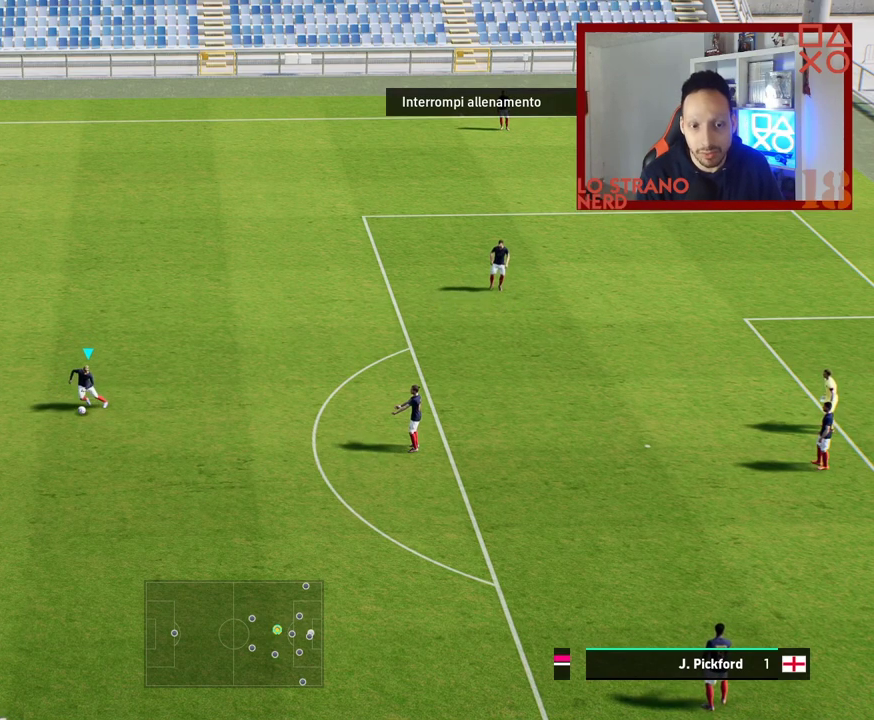
{"buttons": [], "left_stick": "center", "right_stick": "center", "events": [[183, "left_stick", "center"], [233, "right_stick", "center"]]}
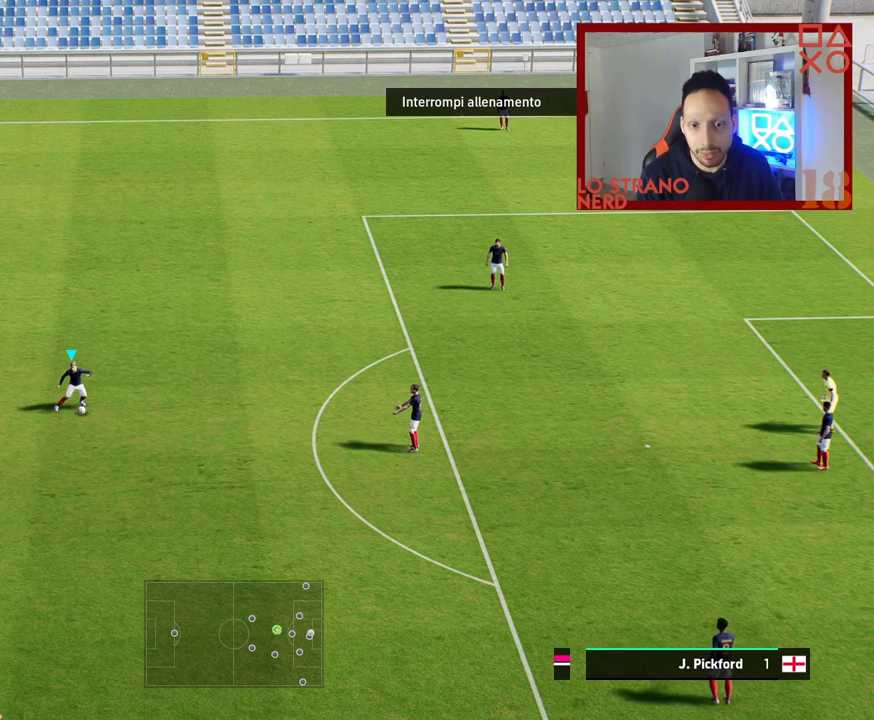
{"buttons": [], "left_stick": "center", "right_stick": "center", "events": []}
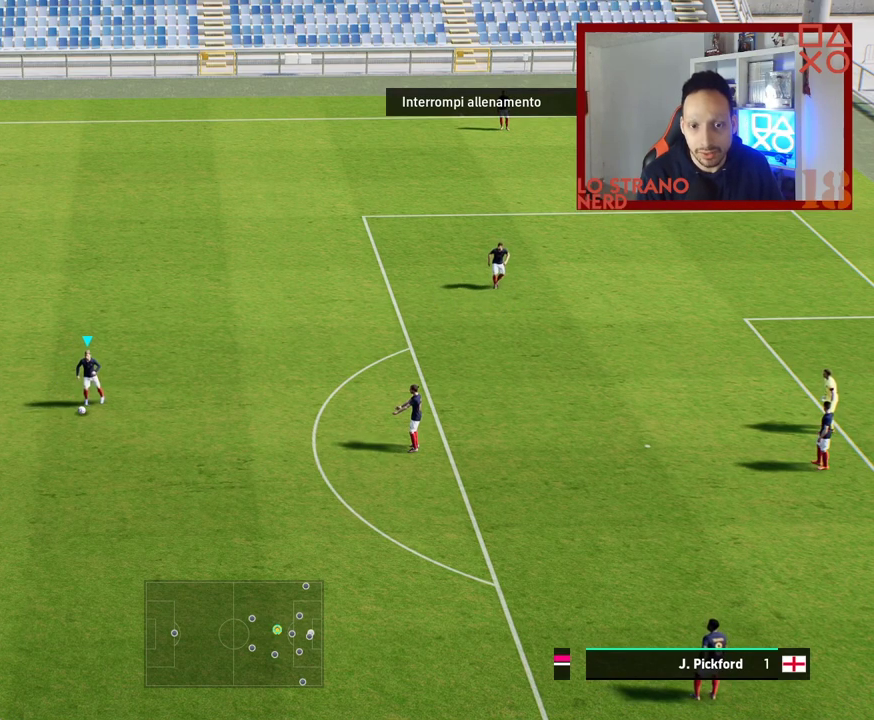
{"buttons": [], "left_stick": "center", "right_stick": "center", "events": [[117, "right_stick", "up"], [217, "left_stick", "up-left"], [333, "right_stick", "center"], [400, "left_stick", "center"]]}
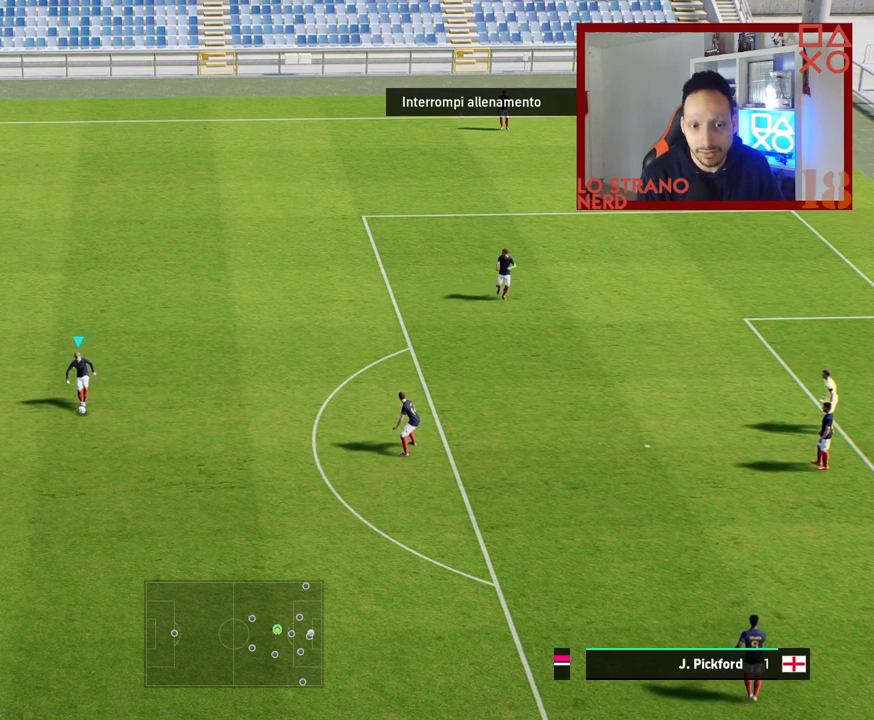
{"buttons": [], "left_stick": "center", "right_stick": "center", "events": []}
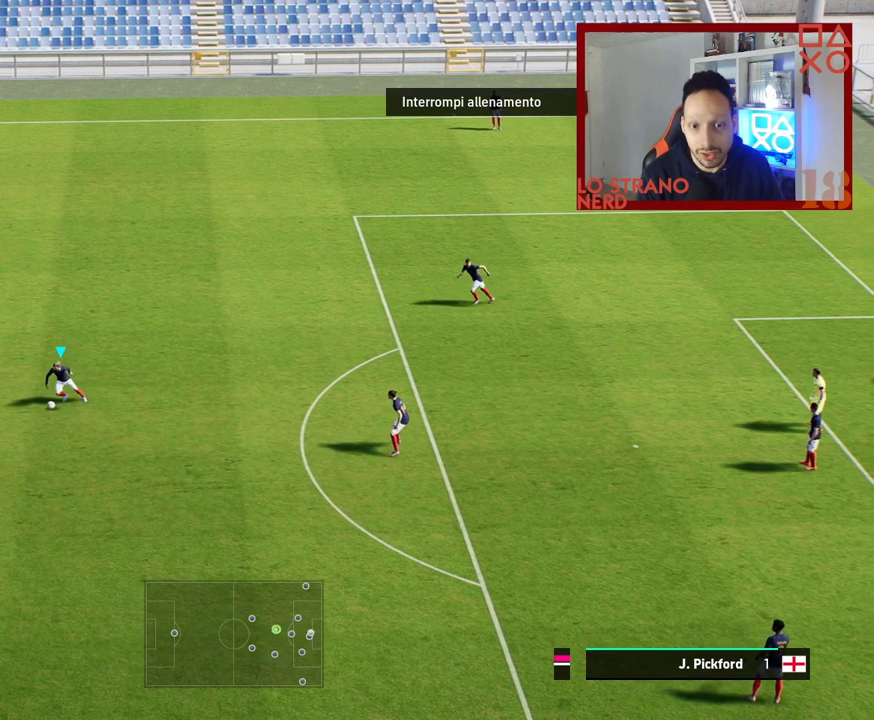
{"buttons": [], "left_stick": "center", "right_stick": "center", "events": []}
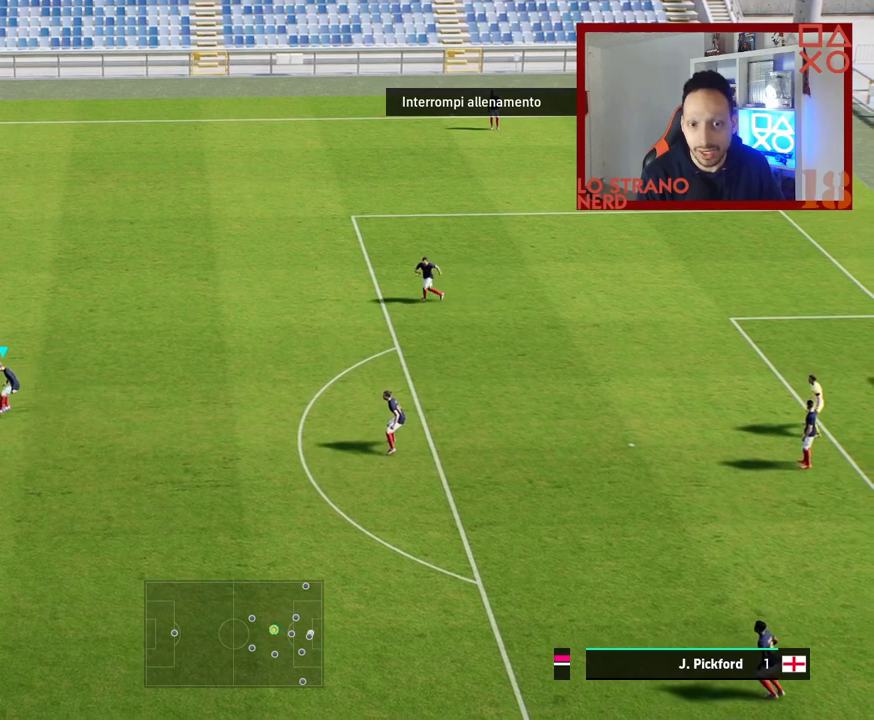
{"buttons": [], "left_stick": "up", "right_stick": "center", "events": [[33, "left_stick", "up"]]}
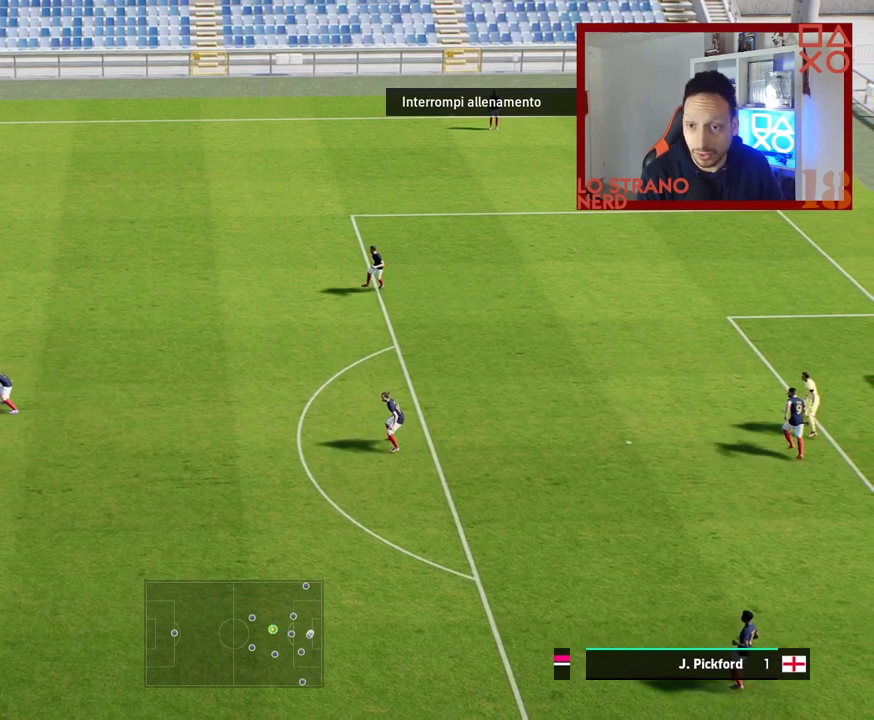
{"buttons": [], "left_stick": "left", "right_stick": "center", "events": [[300, "left_stick", "left"]]}
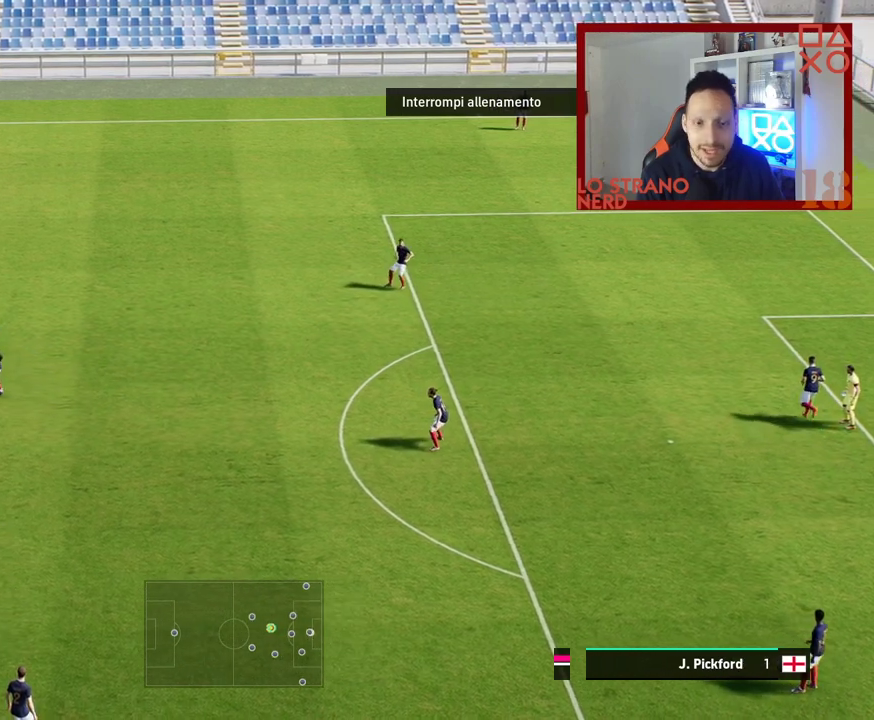
{"buttons": [], "left_stick": "right", "right_stick": "center", "events": [[67, "left_stick", "right"]]}
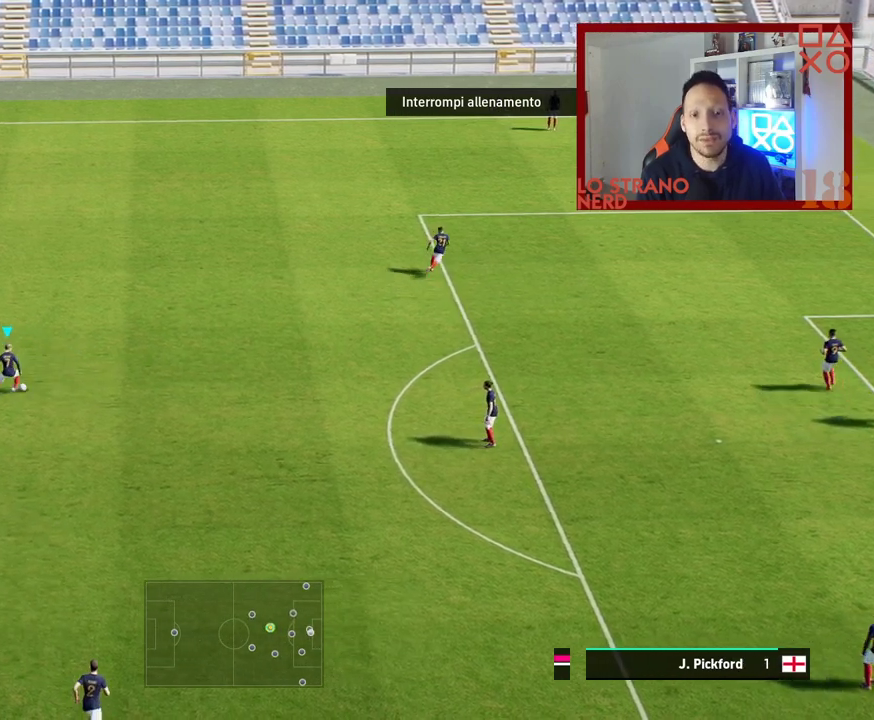
{"buttons": [], "left_stick": "center", "right_stick": "center", "events": [[67, "left_stick", "center"]]}
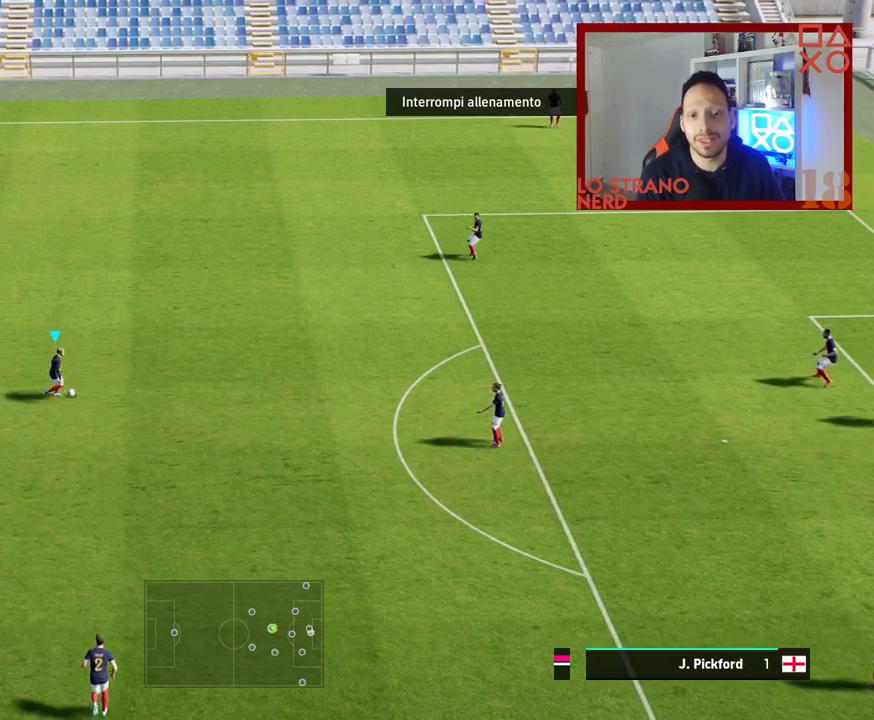
{"buttons": [], "left_stick": "center", "right_stick": "center", "events": []}
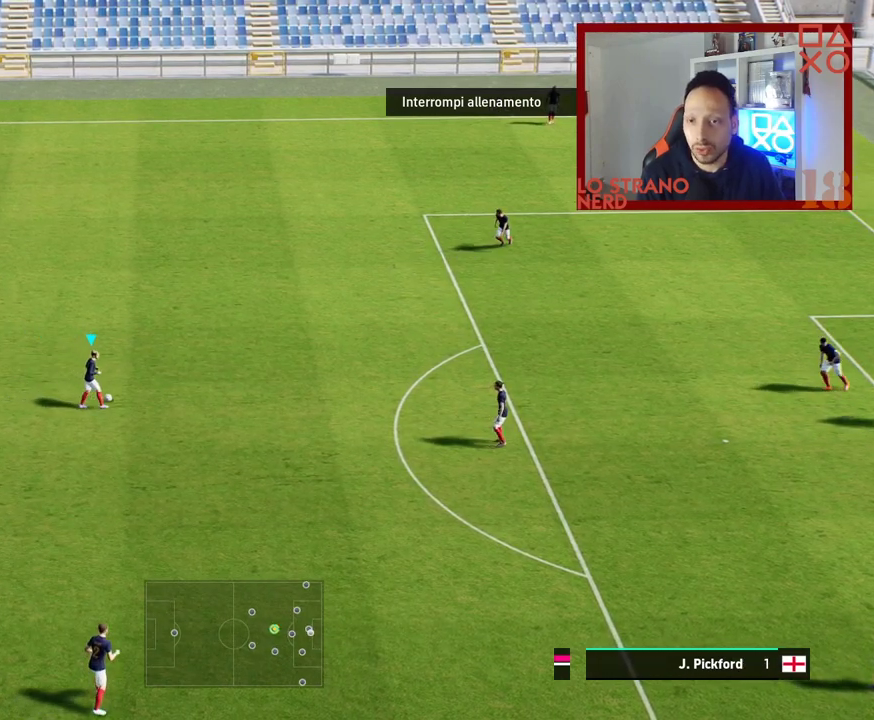
{"buttons": [], "left_stick": "up", "right_stick": "center", "events": [[33, "left_stick", "up-left"], [183, "left_stick", "up"]]}
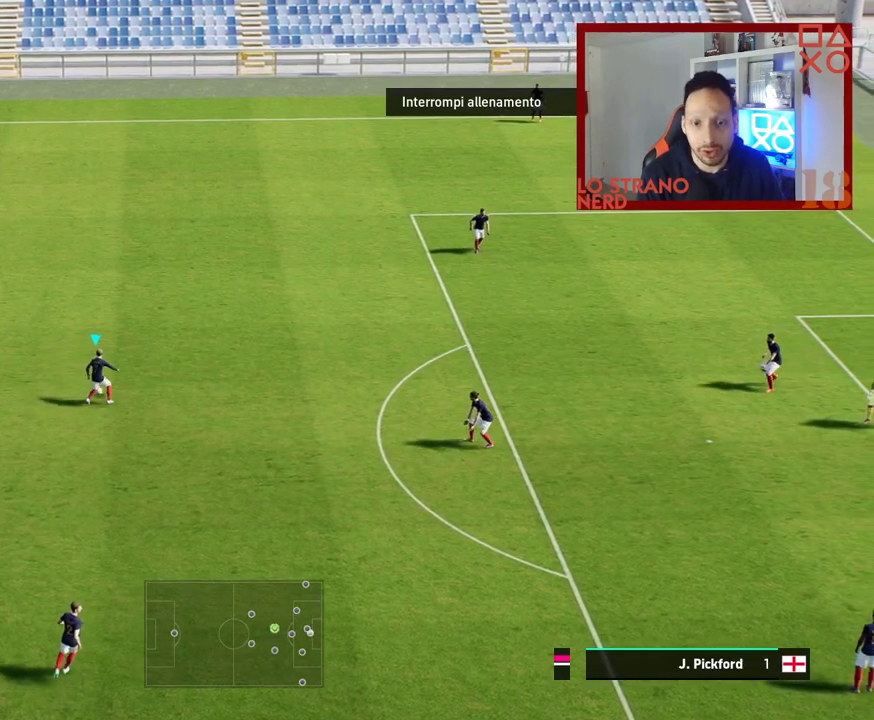
{"buttons": [], "left_stick": "left", "right_stick": "center", "events": [[400, "left_stick", "left"]]}
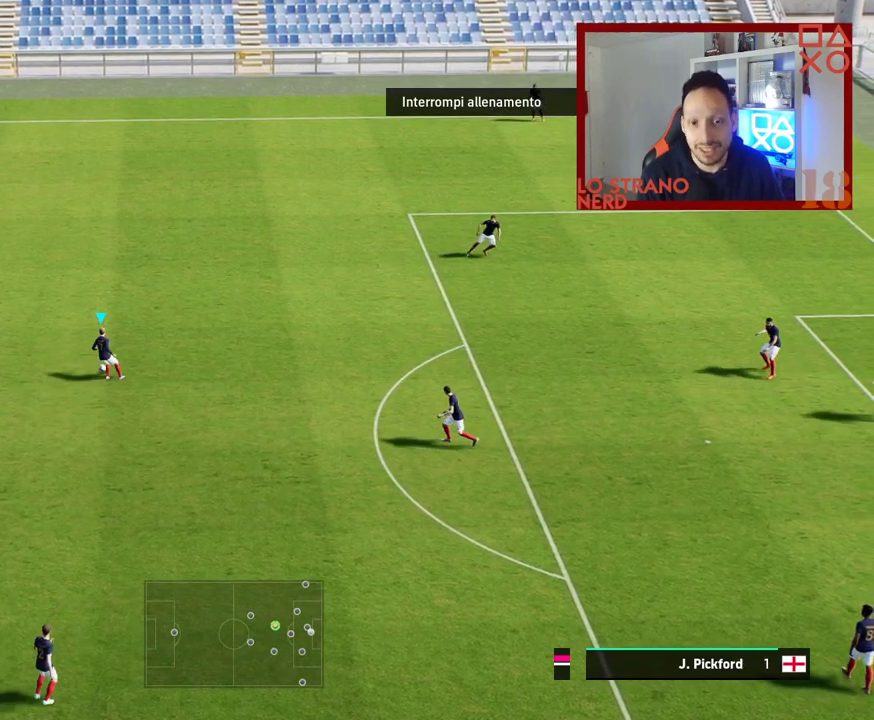
{"buttons": [], "left_stick": "center", "right_stick": "center", "events": [[450, "left_stick", "center"]]}
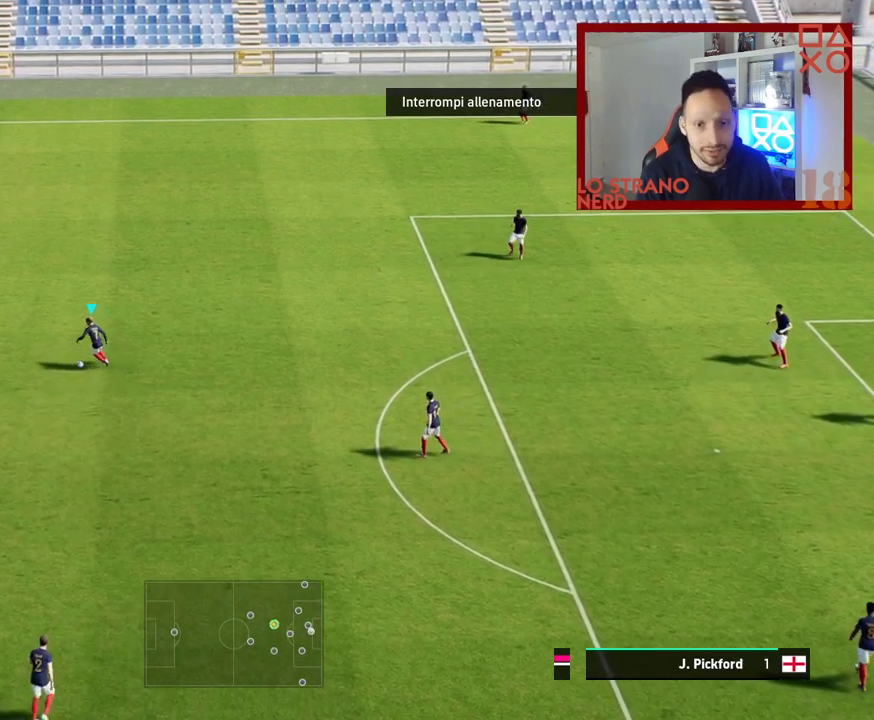
{"buttons": [], "left_stick": "right", "right_stick": "center", "events": [[17, "left_stick", "up-right"], [83, "left_stick", "right"]]}
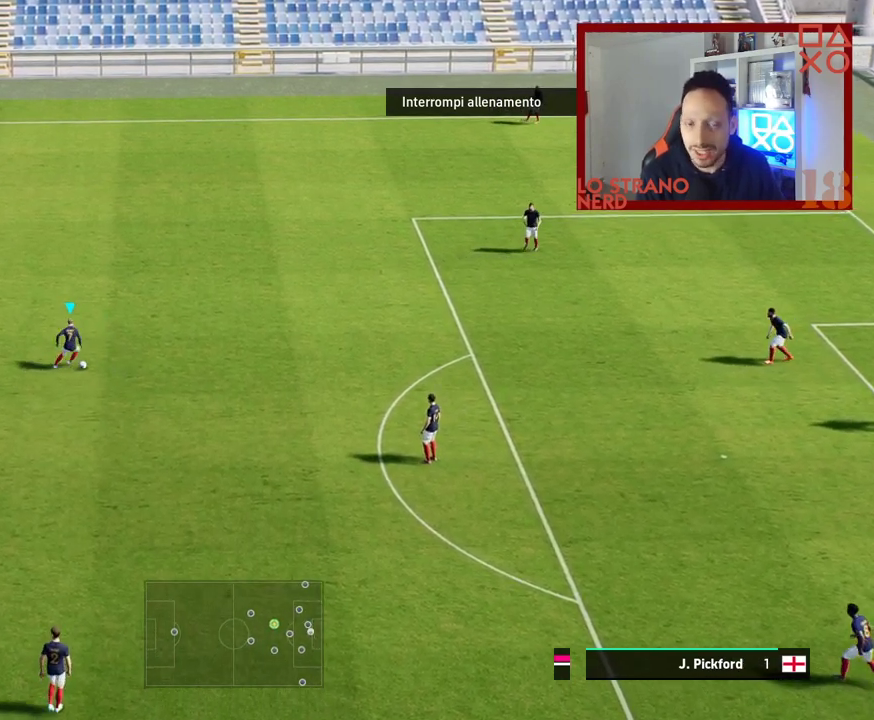
{"buttons": [], "left_stick": "up-left", "right_stick": "up-left", "events": [[33, "left_stick", "center"], [350, "right_stick", "up-left"], [500, "left_stick", "up-left"]]}